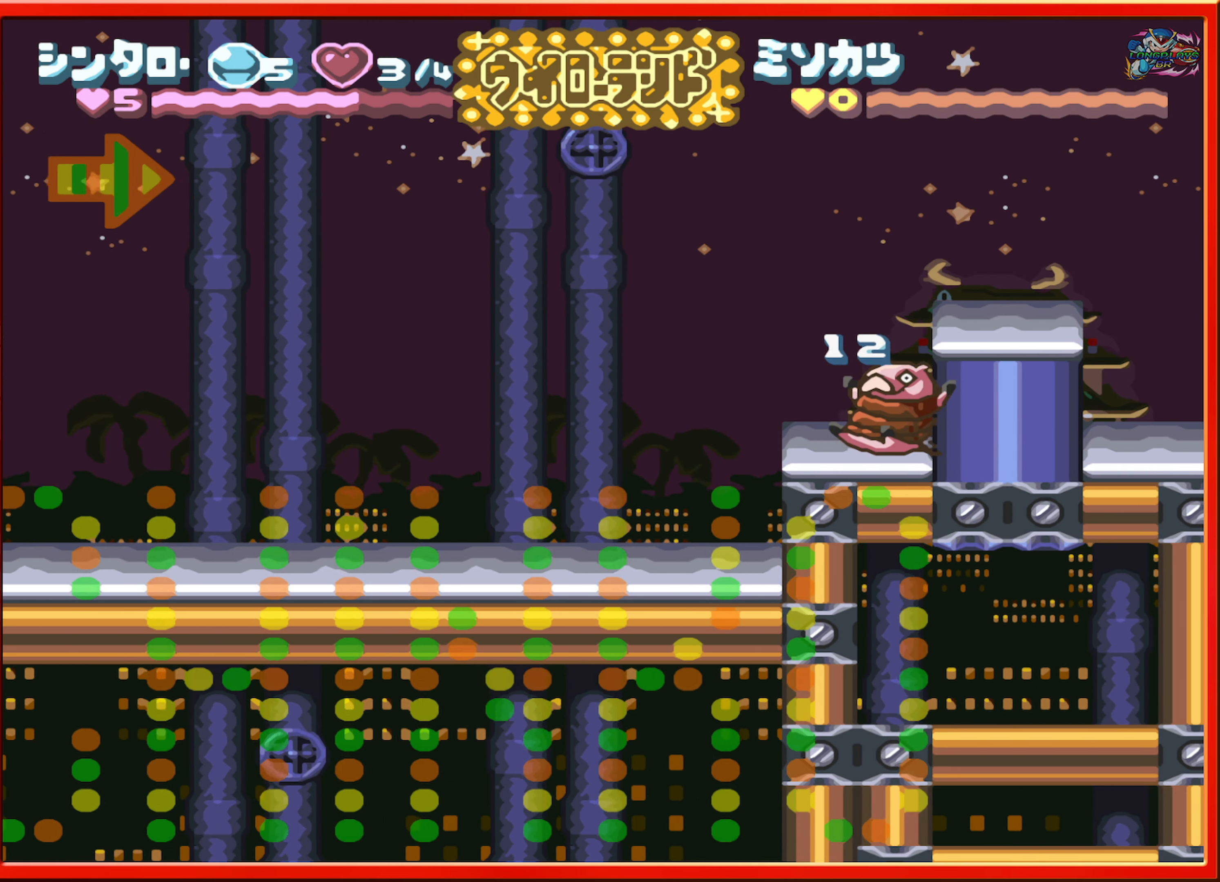
Gameplay with a controller (Nintendo layout); each line is a JSON object with the inputs held at the frame after it. "events" lists button and stick changes between this image and that frame as [ms after this image, input, new state], when the widget could be followed in between. Not read: L3 R3.
{"buttons": ["B"], "events": [[16, "B", "up"], [83, "Y", "up"], [133, "Y", "down"], [233, "DPAD_RIGHT", "up"], [233, "Y", "up"], [500, "B", "down"]]}
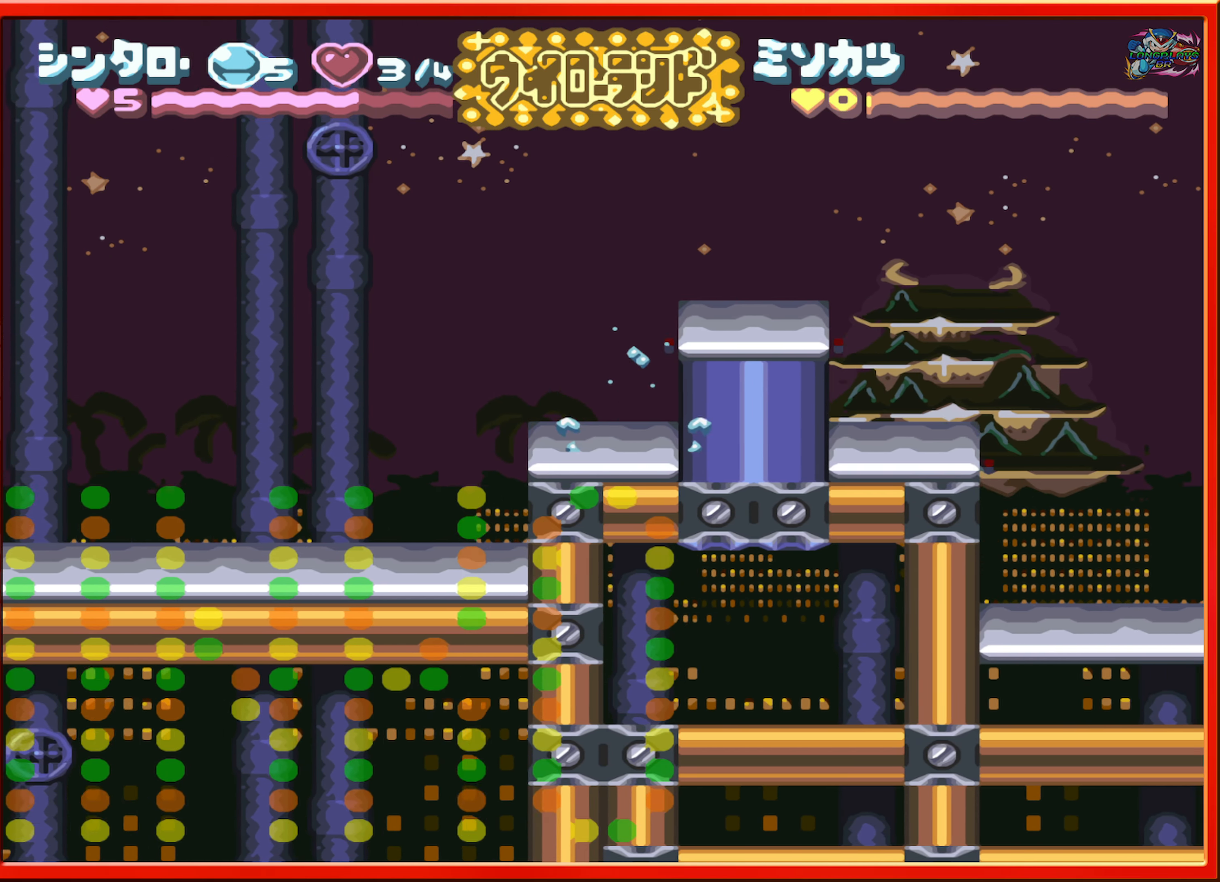
{"buttons": ["DPAD_RIGHT"], "events": [[50, "DPAD_RIGHT", "down"], [166, "B", "up"]]}
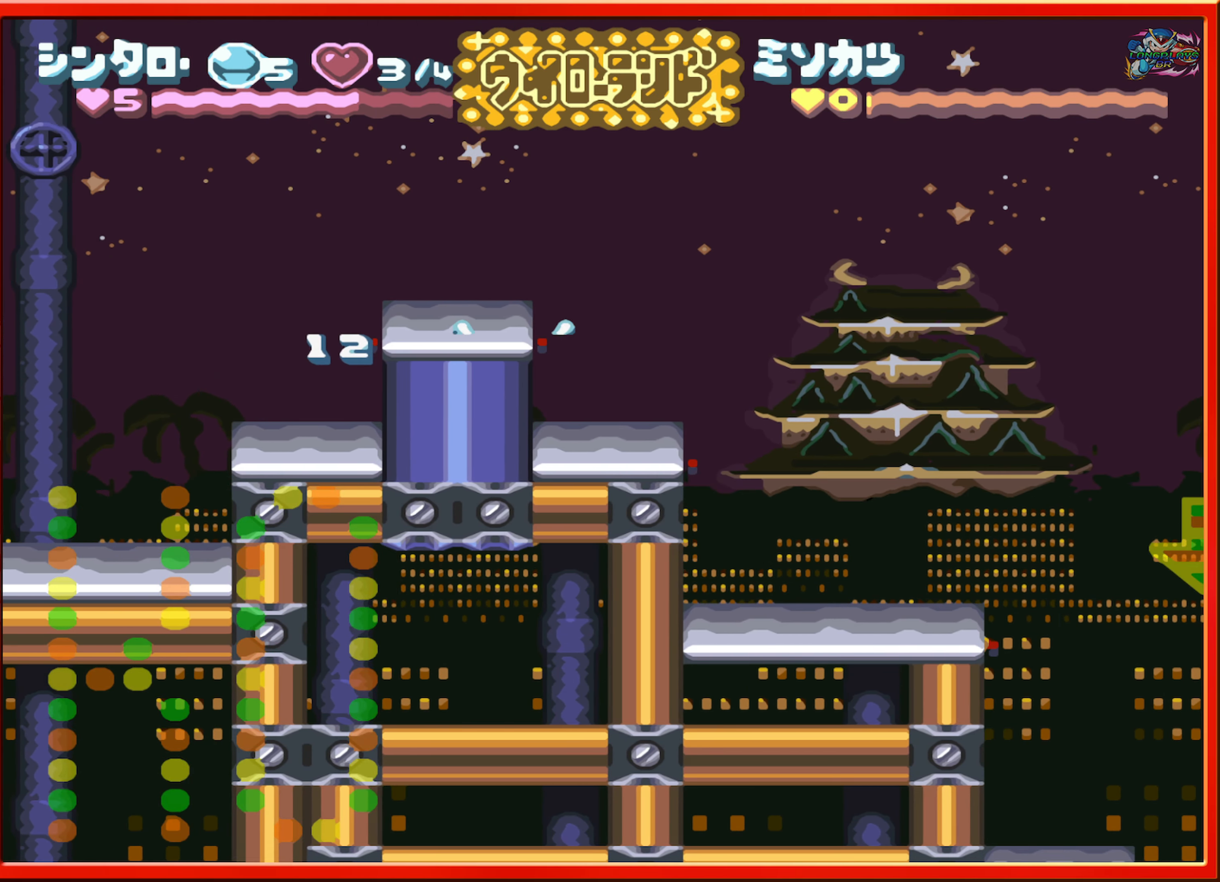
{"buttons": ["DPAD_RIGHT"], "events": [[83, "DPAD_RIGHT", "up"], [250, "DPAD_RIGHT", "down"]]}
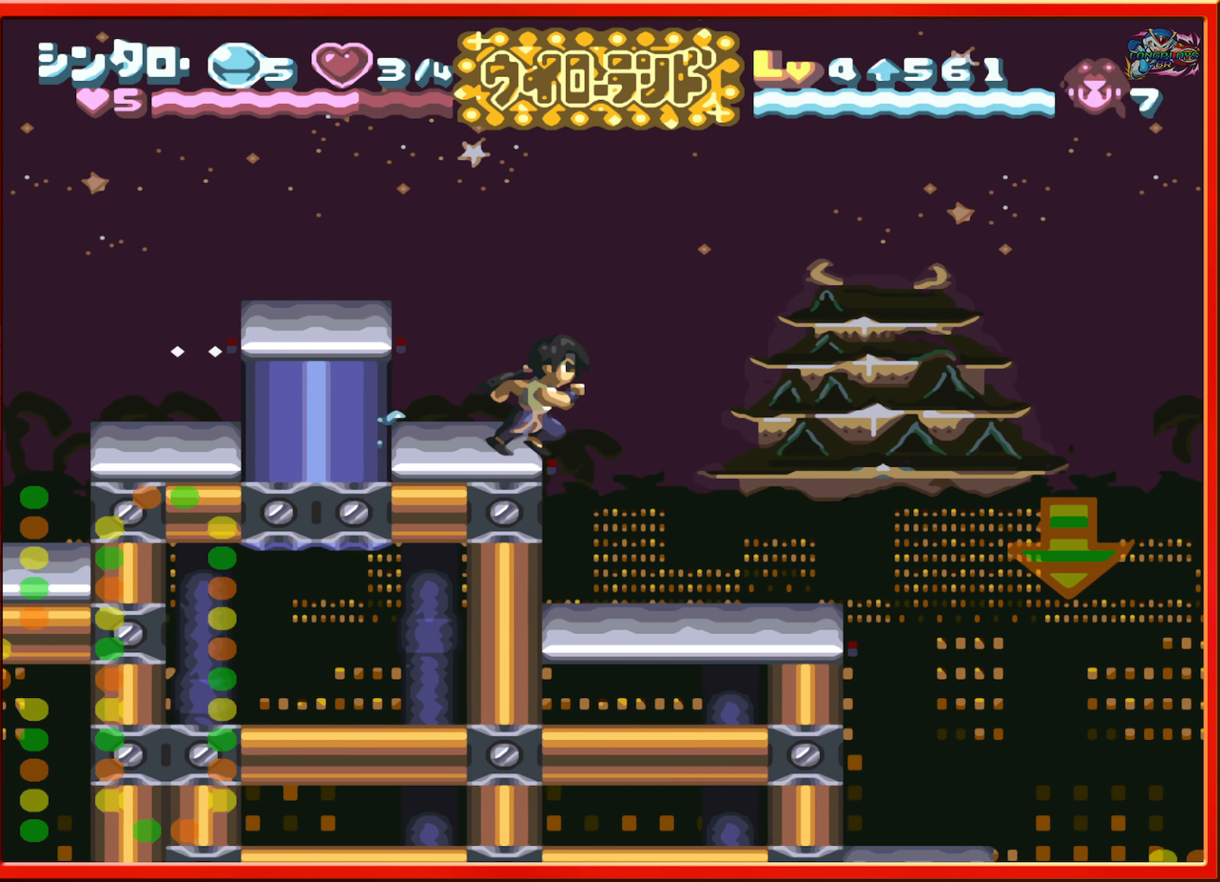
{"buttons": ["DPAD_RIGHT"], "events": [[283, "DPAD_RIGHT", "up"], [433, "DPAD_RIGHT", "down"]]}
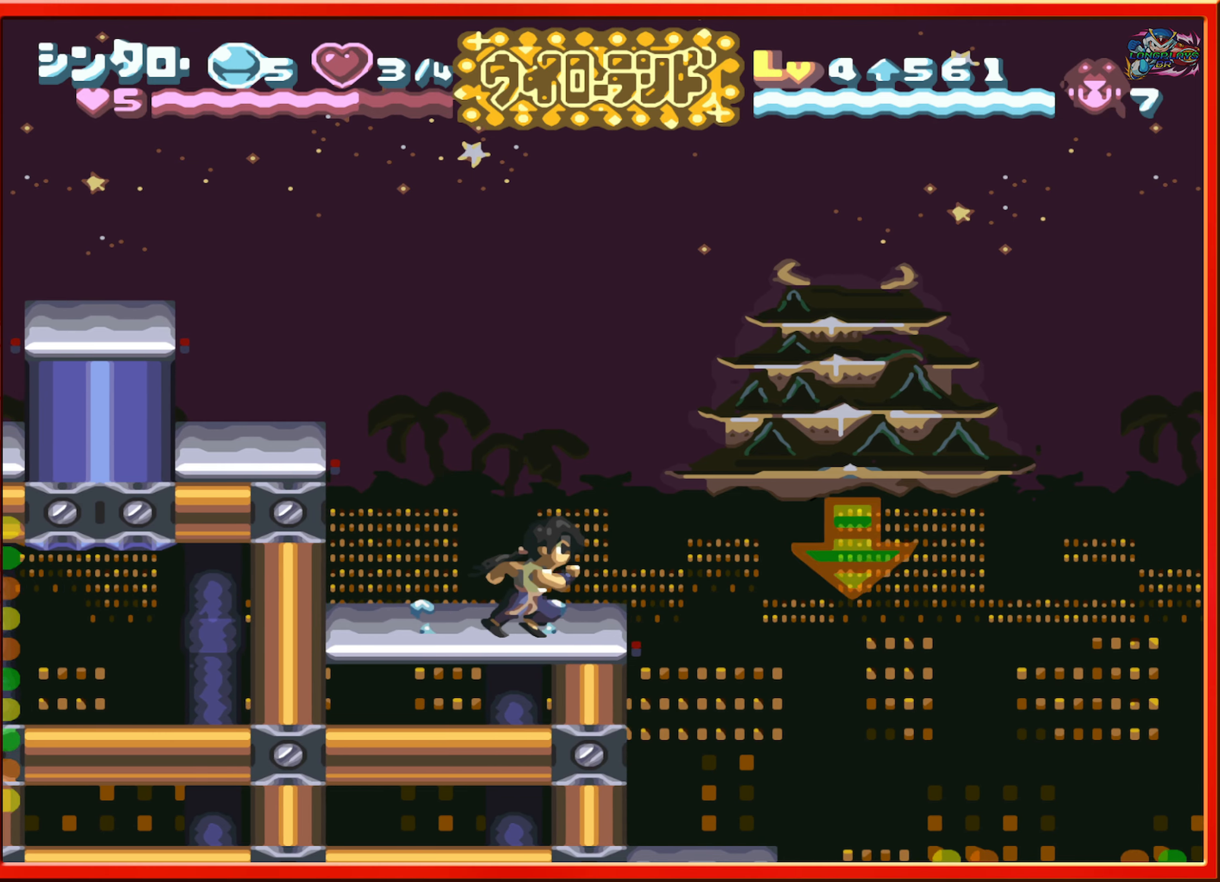
{"buttons": [], "events": [[250, "DPAD_RIGHT", "up"]]}
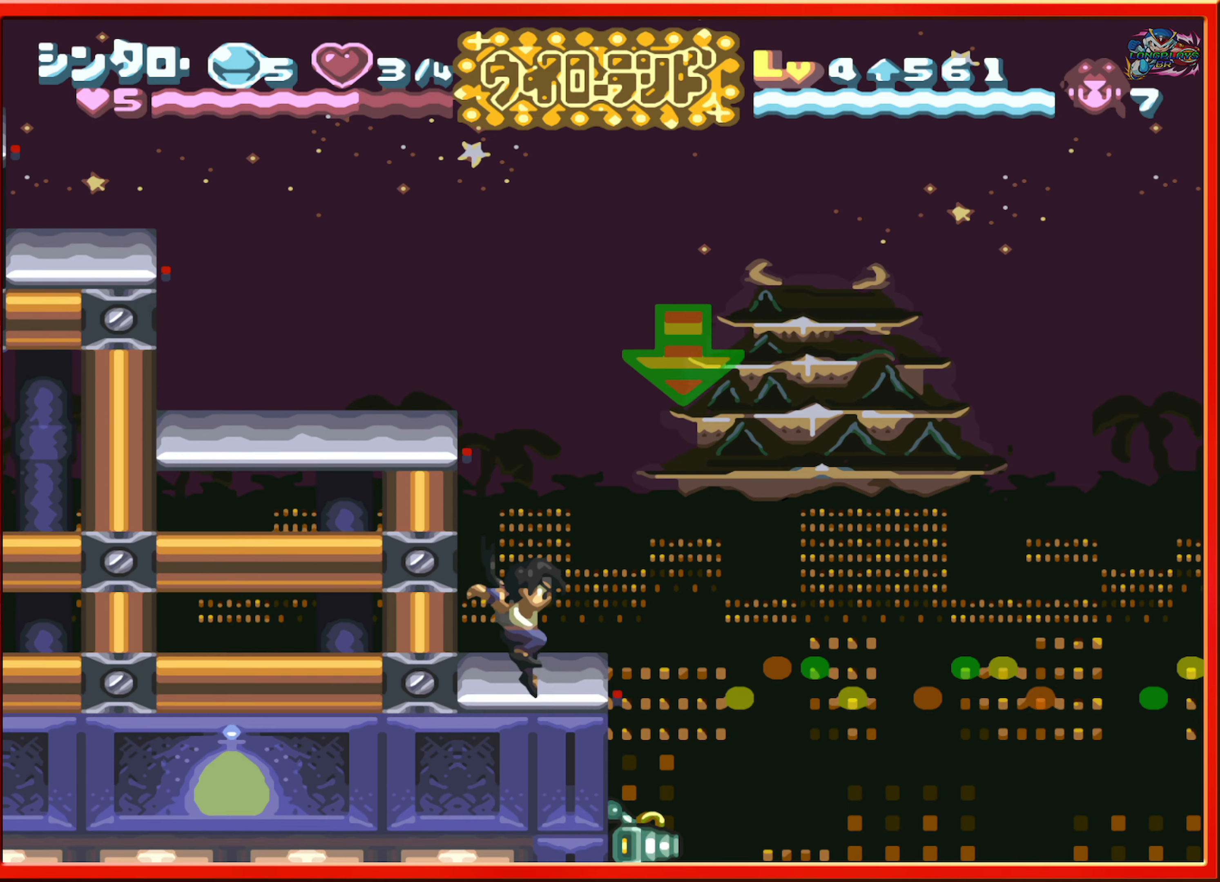
{"buttons": ["DPAD_RIGHT"], "events": [[500, "DPAD_RIGHT", "down"]]}
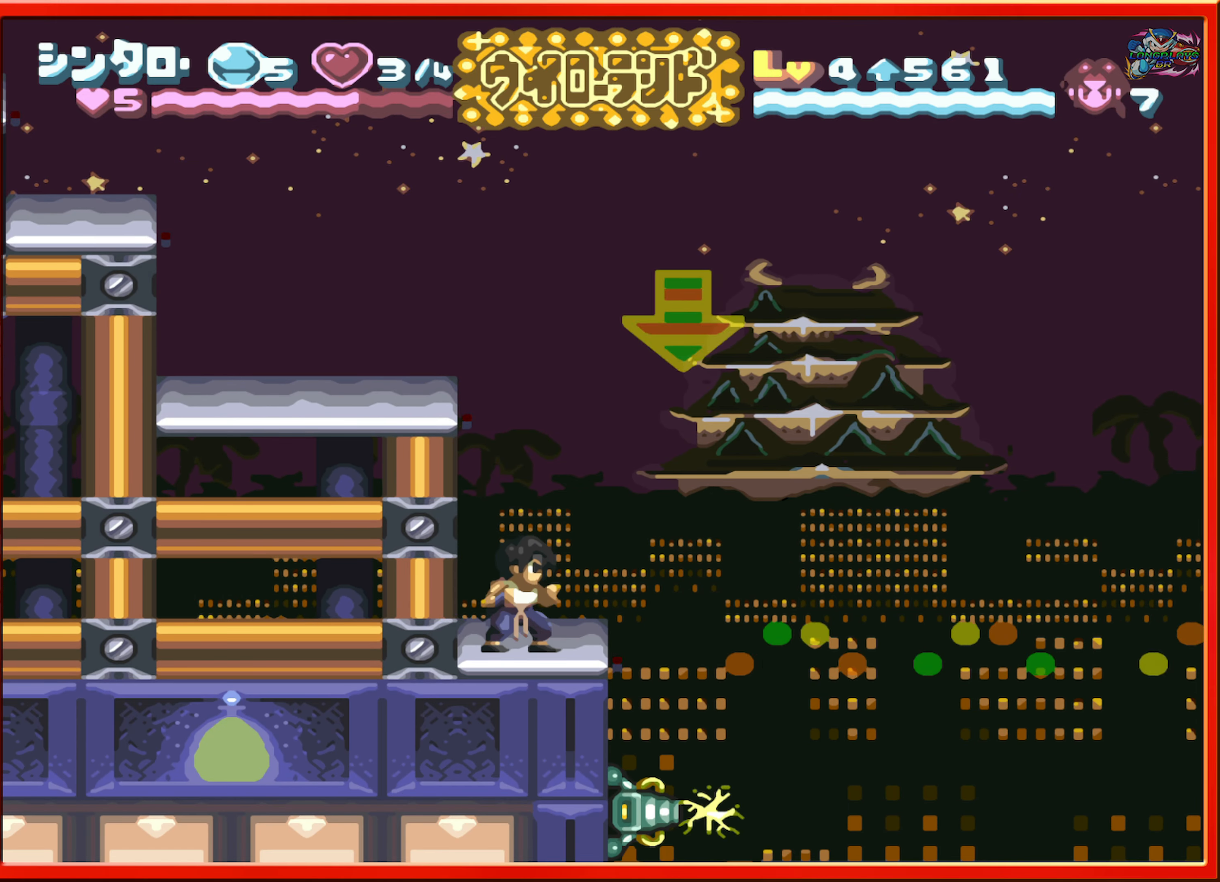
{"buttons": [], "events": [[133, "DPAD_RIGHT", "up"]]}
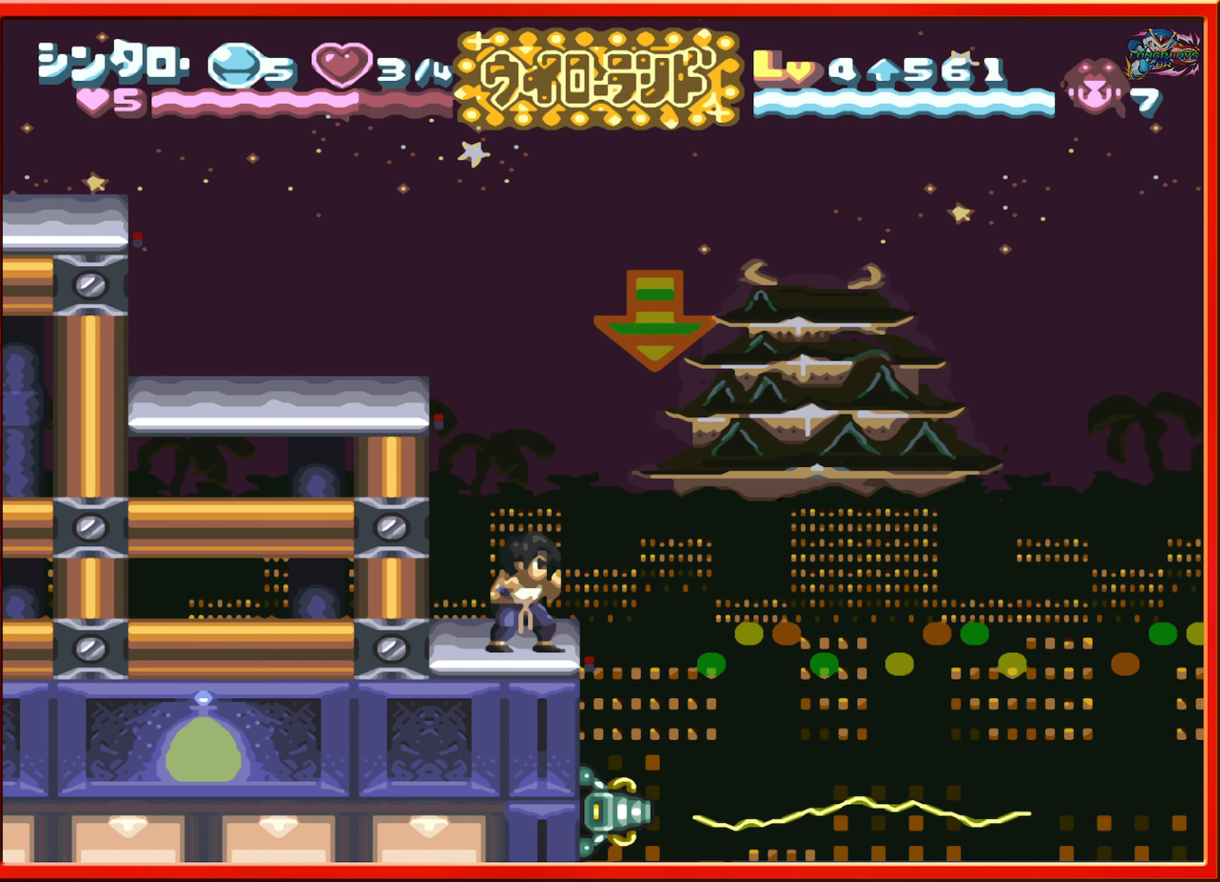
{"buttons": ["DPAD_RIGHT"], "events": [[250, "DPAD_RIGHT", "down"], [333, "DPAD_RIGHT", "up"], [500, "DPAD_RIGHT", "down"]]}
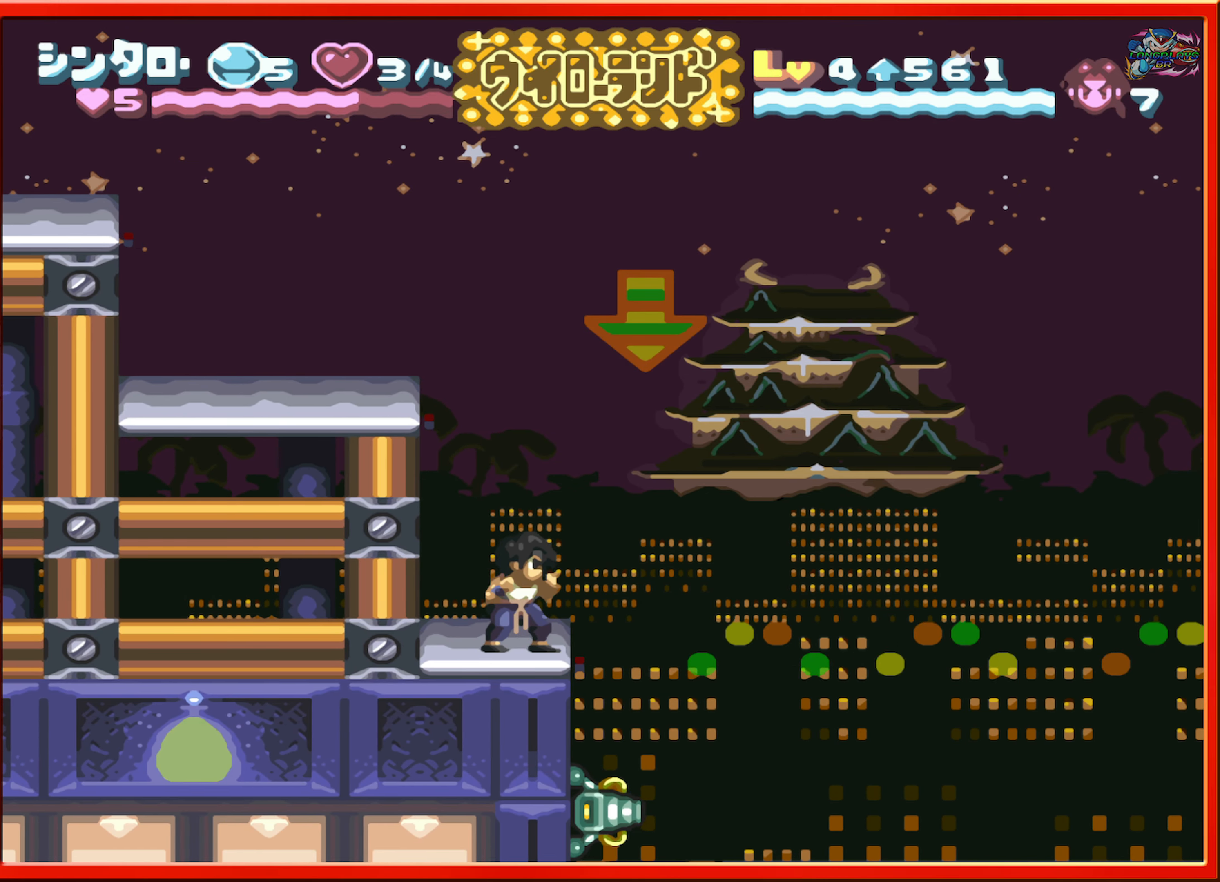
{"buttons": ["DPAD_RIGHT"], "events": [[183, "DPAD_RIGHT", "up"], [283, "DPAD_RIGHT", "down"]]}
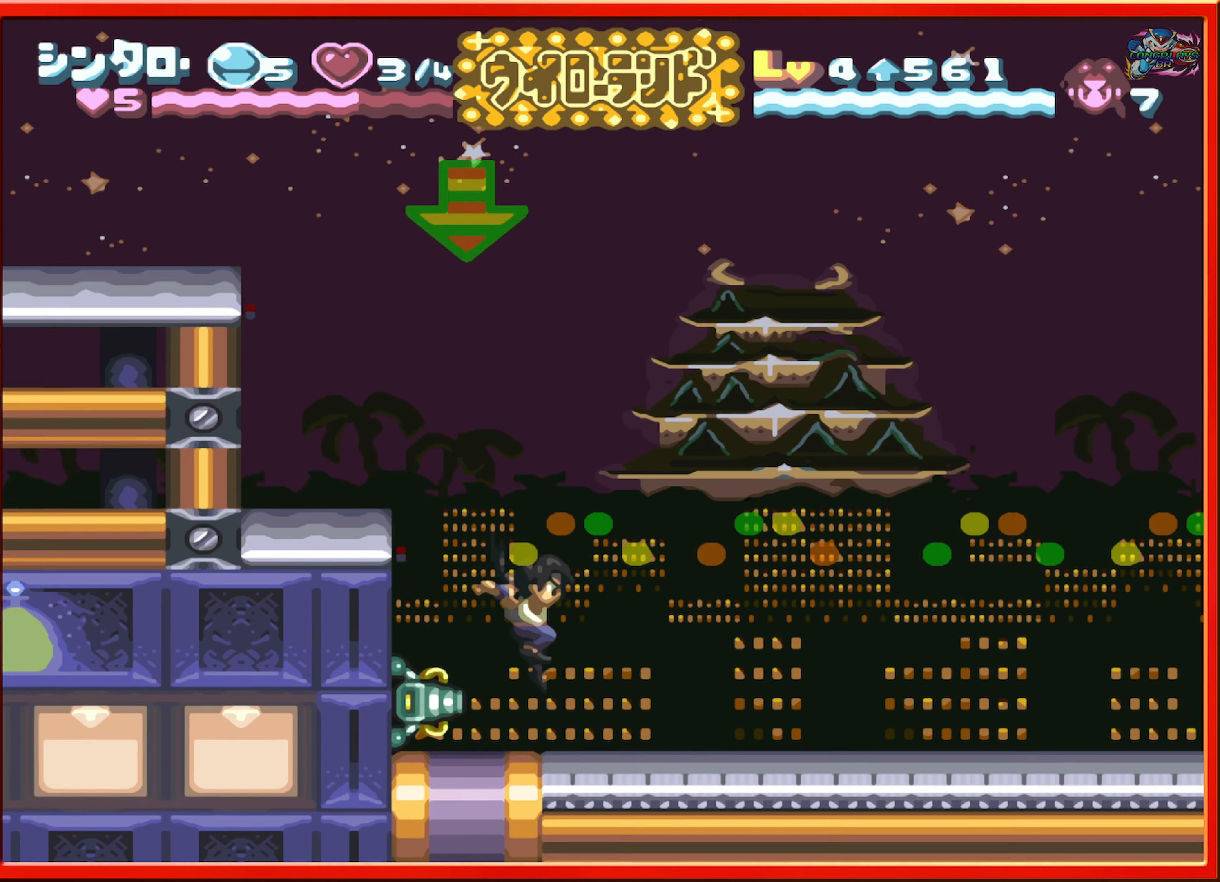
{"buttons": ["DPAD_RIGHT"], "events": []}
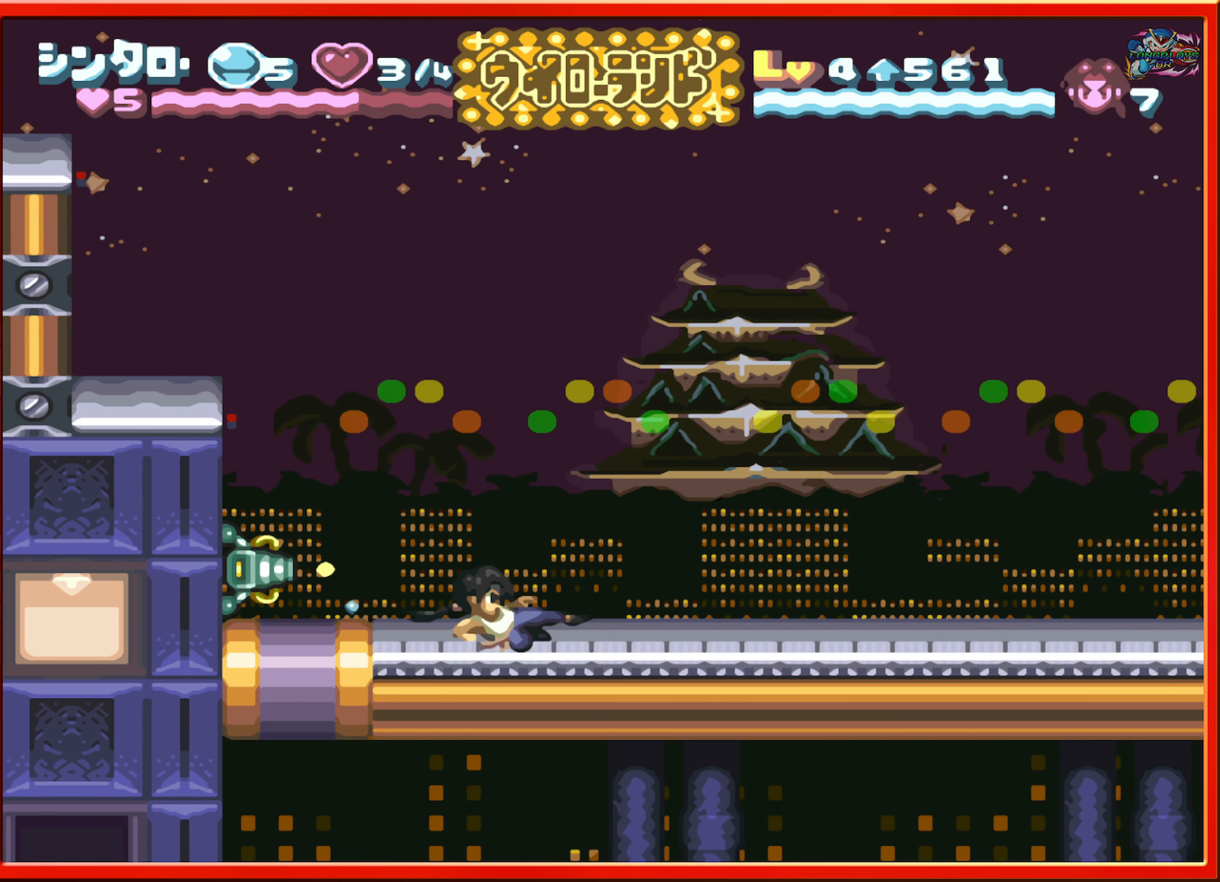
{"buttons": ["DPAD_RIGHT"], "events": []}
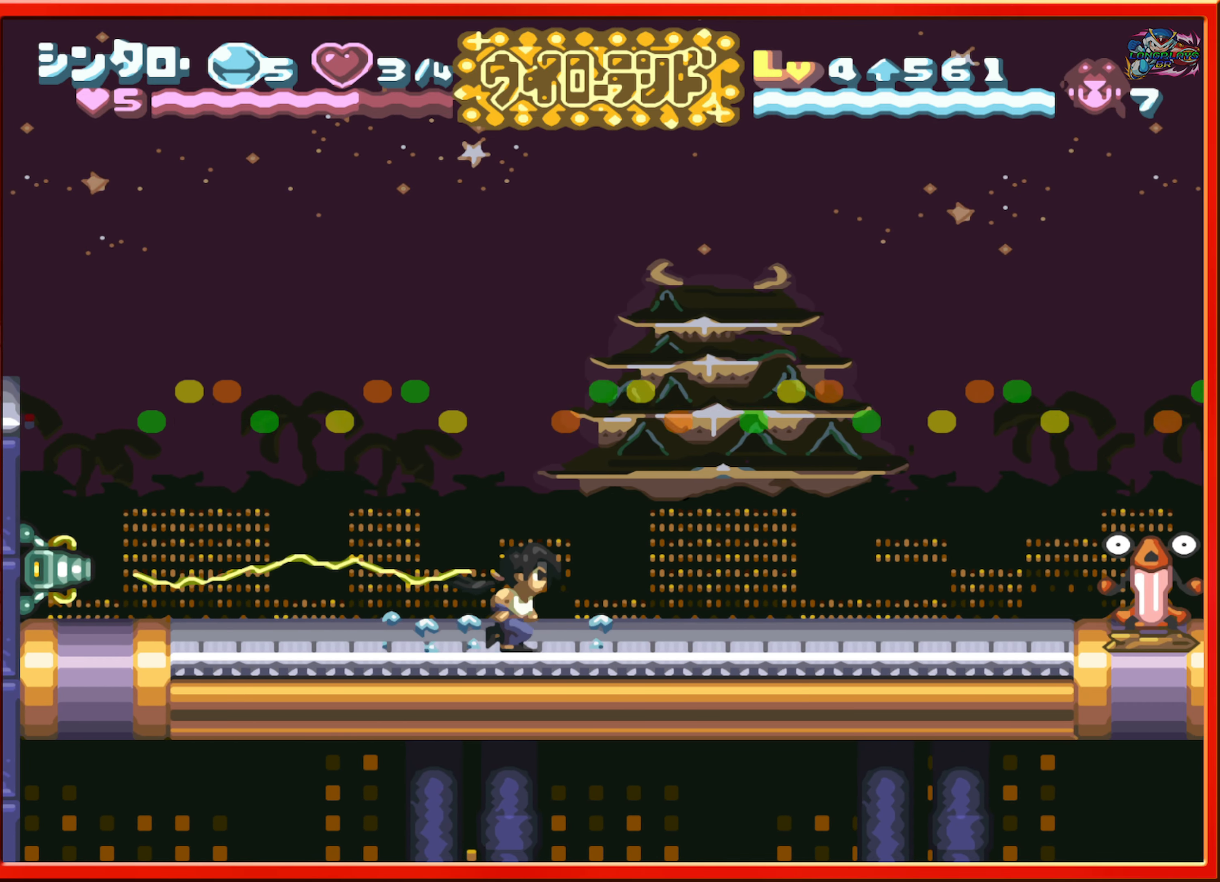
{"buttons": ["DPAD_RIGHT"], "events": []}
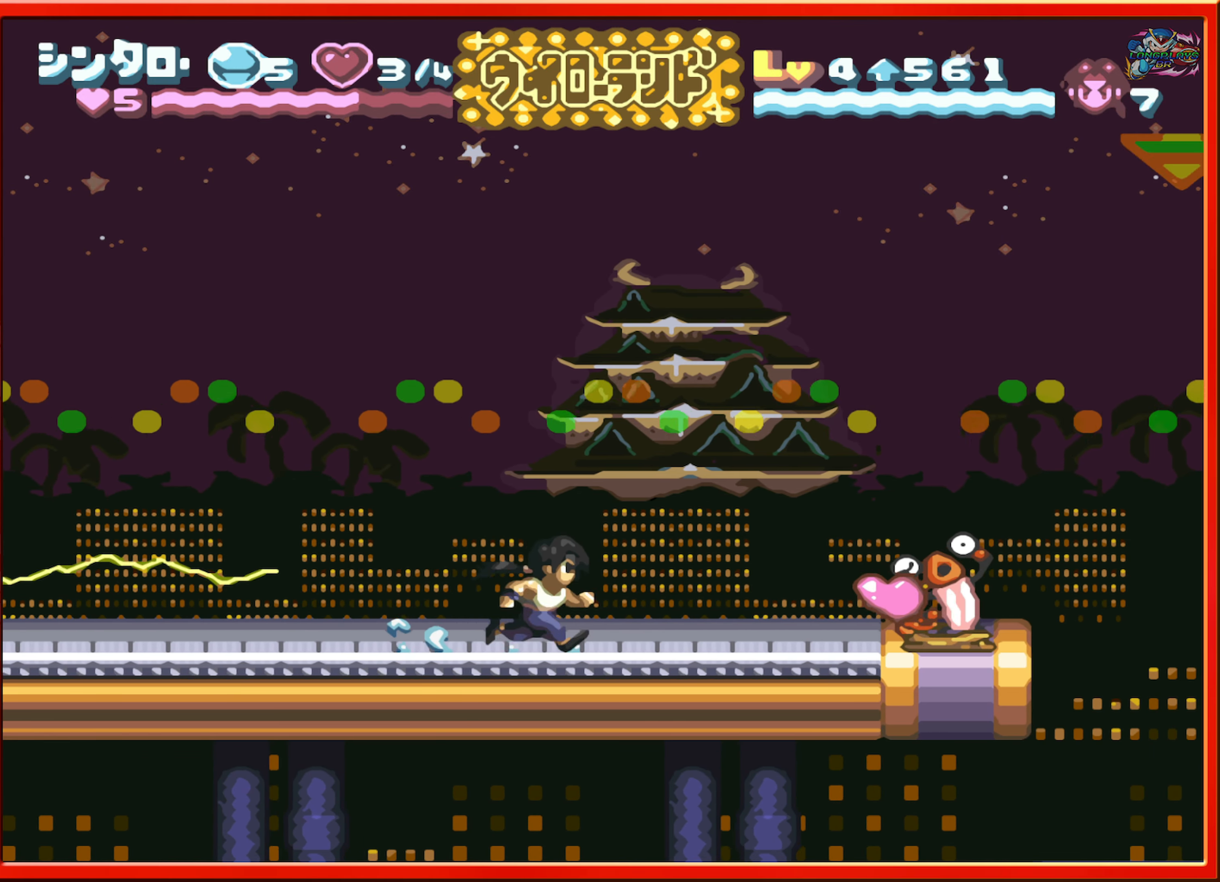
{"buttons": ["B", "DPAD_RIGHT"], "events": [[133, "DPAD_RIGHT", "up"], [183, "B", "down"], [200, "DPAD_RIGHT", "down"]]}
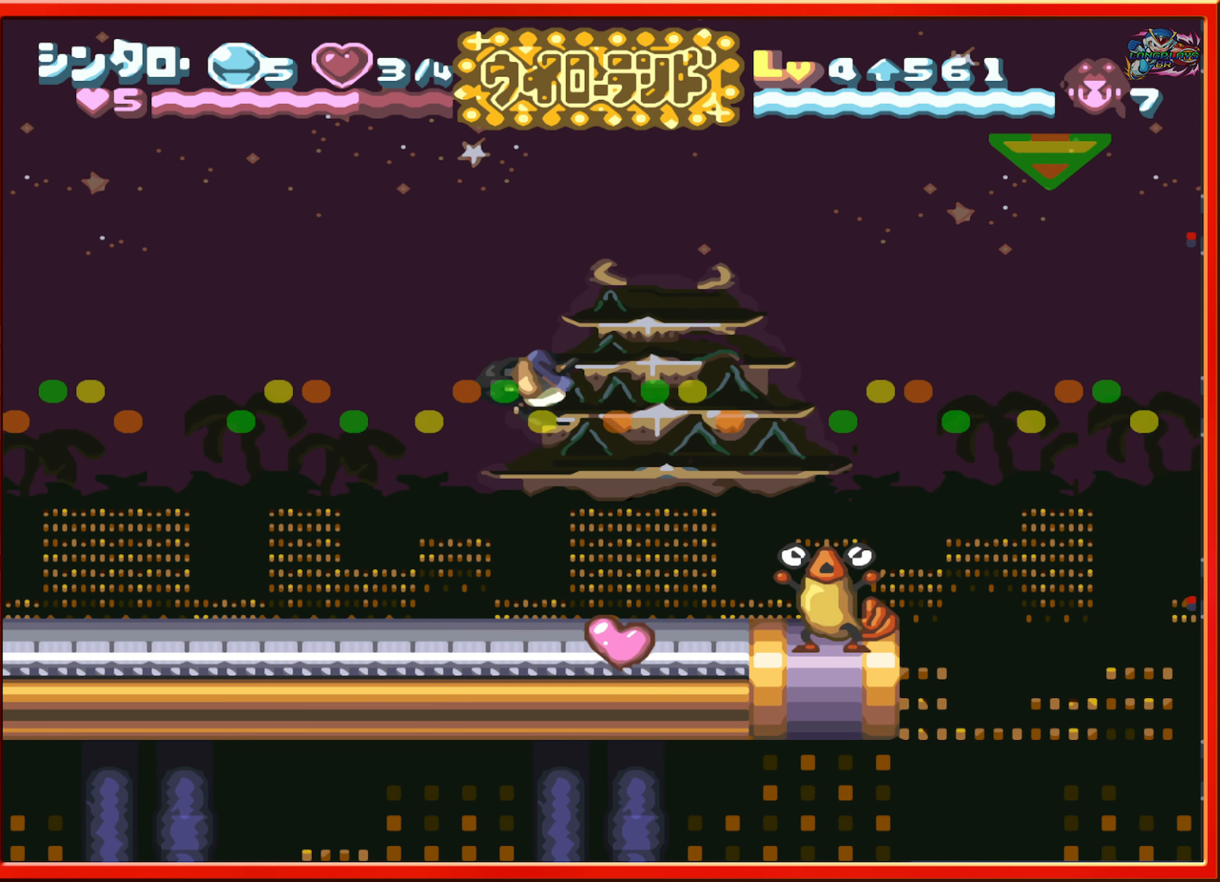
{"buttons": [], "events": [[250, "DPAD_RIGHT", "up"], [284, "B", "up"], [334, "DPAD_LEFT", "down"], [484, "DPAD_LEFT", "up"]]}
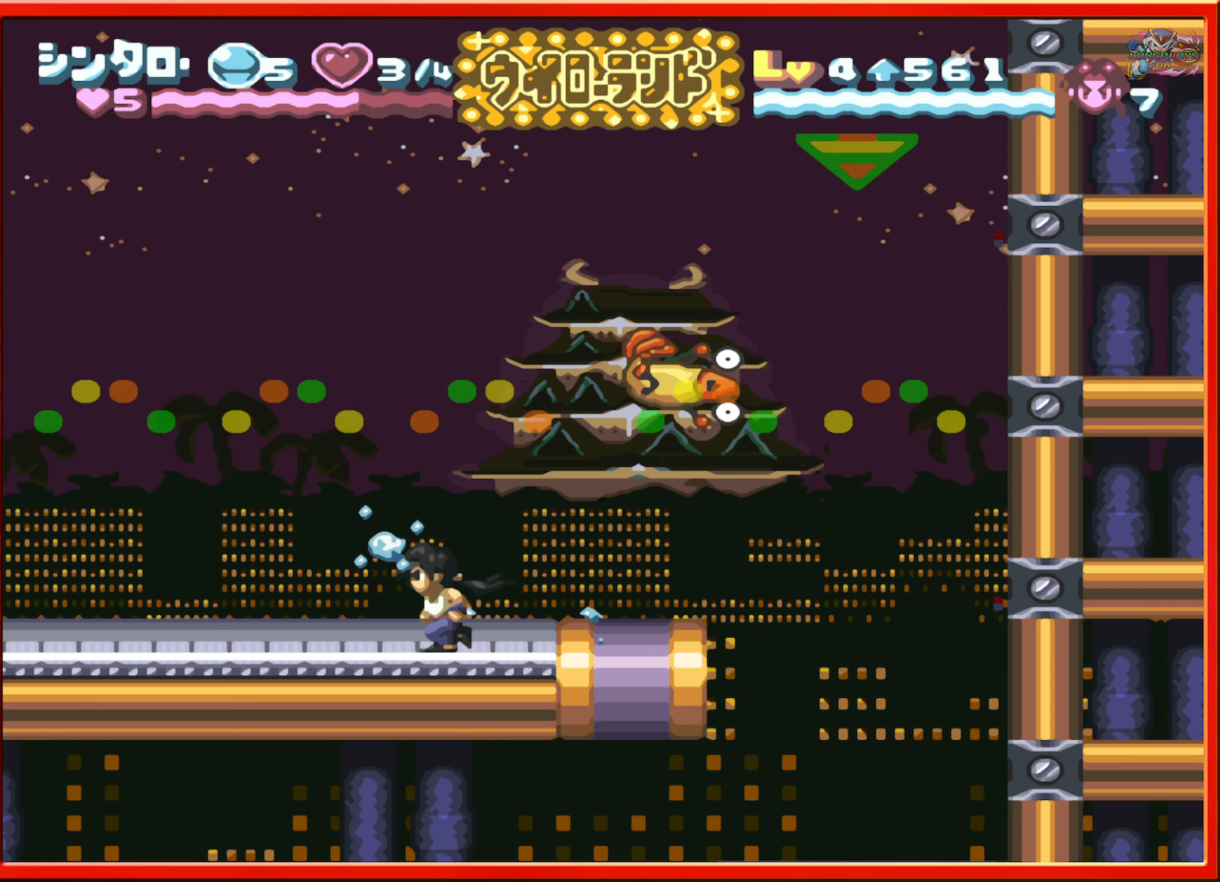
{"buttons": ["B", "DPAD_RIGHT"], "events": [[50, "DPAD_RIGHT", "down"], [67, "B", "down"]]}
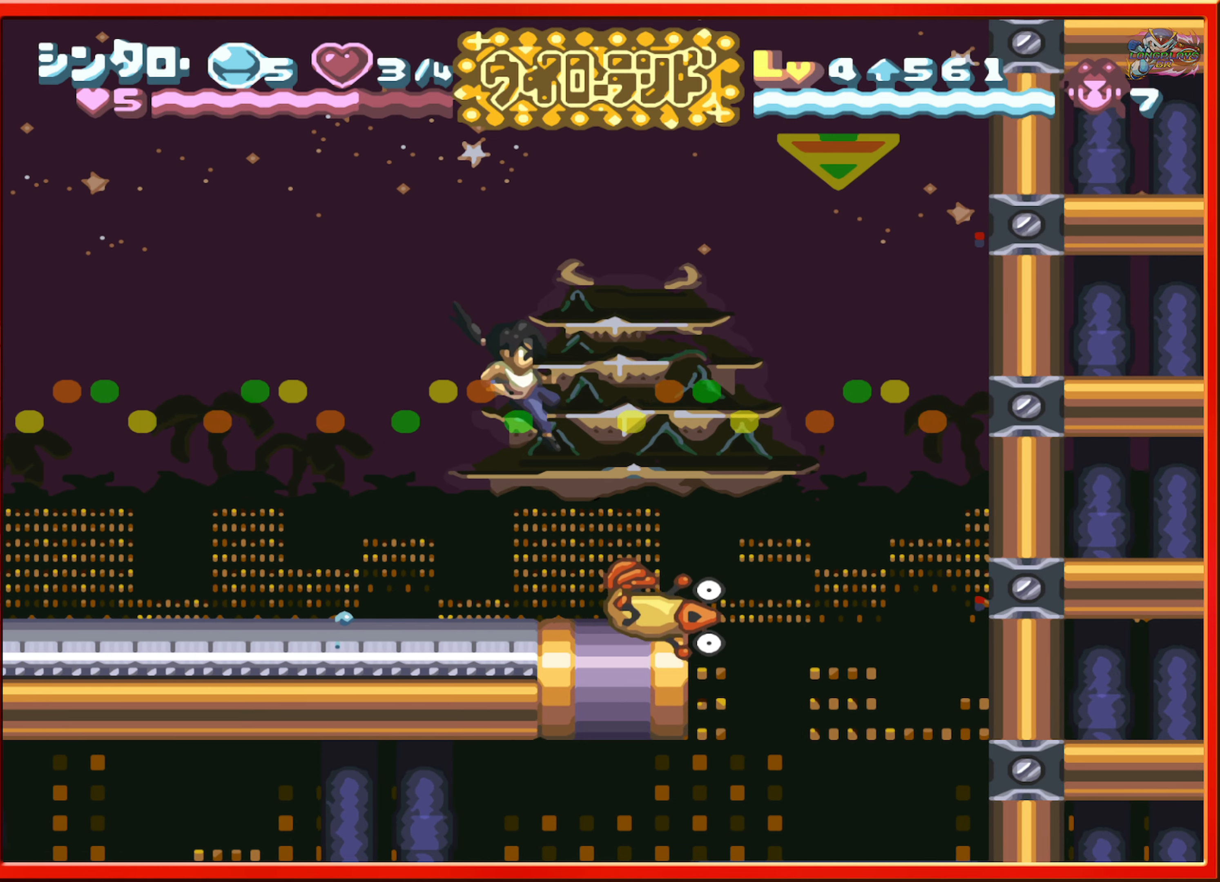
{"buttons": [], "events": [[184, "B", "up"], [284, "DPAD_RIGHT", "up"]]}
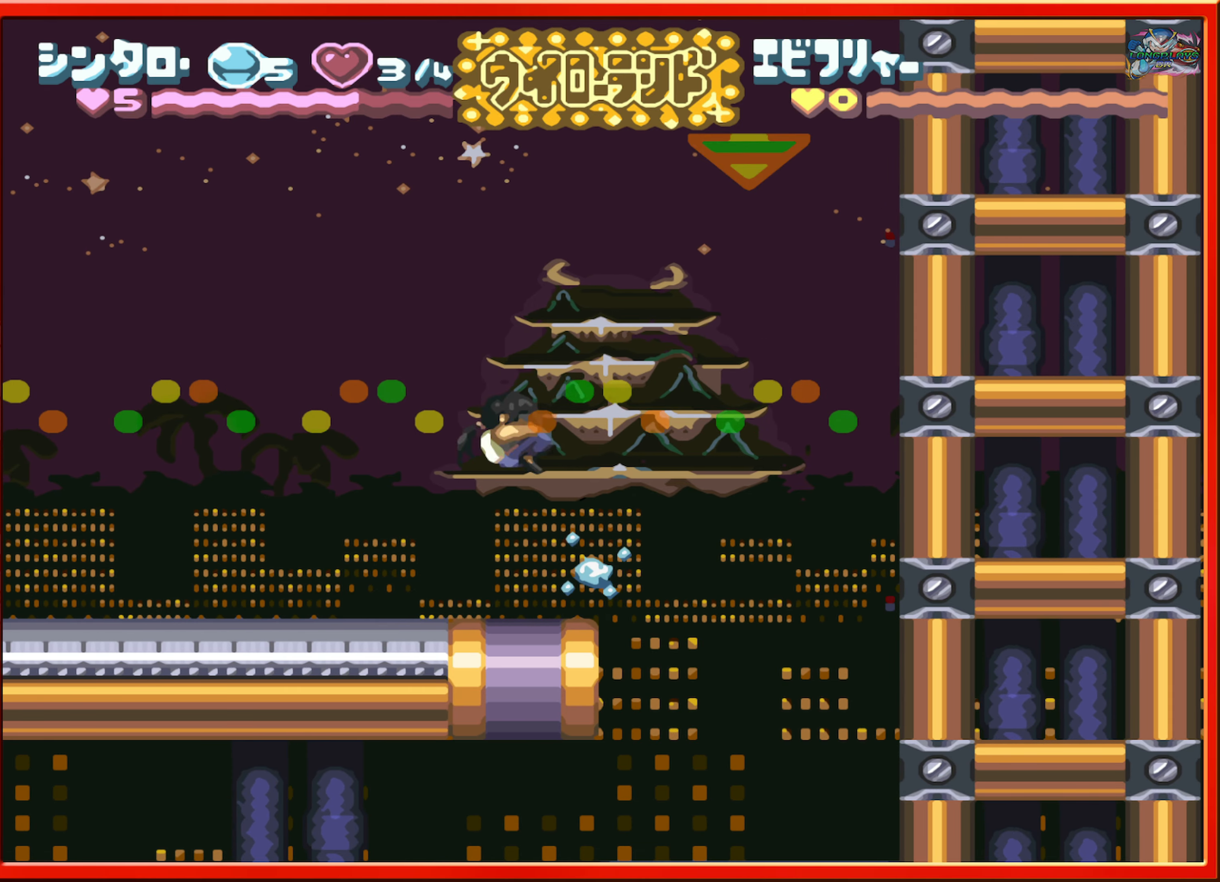
{"buttons": [], "events": [[34, "DPAD_RIGHT", "down"], [484, "DPAD_RIGHT", "up"]]}
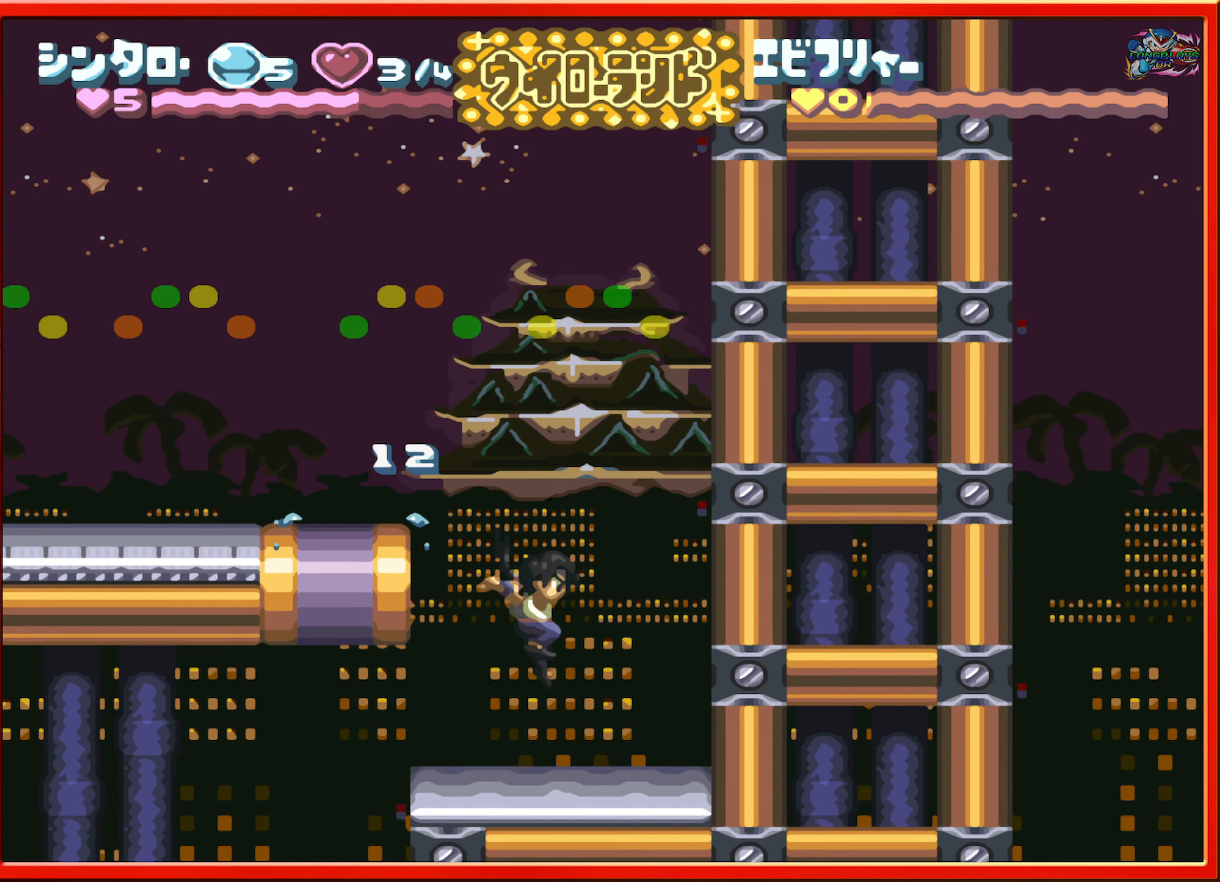
{"buttons": ["L1", "DPAD_LEFT"], "events": [[200, "DPAD_LEFT", "down"], [417, "L1", "down"]]}
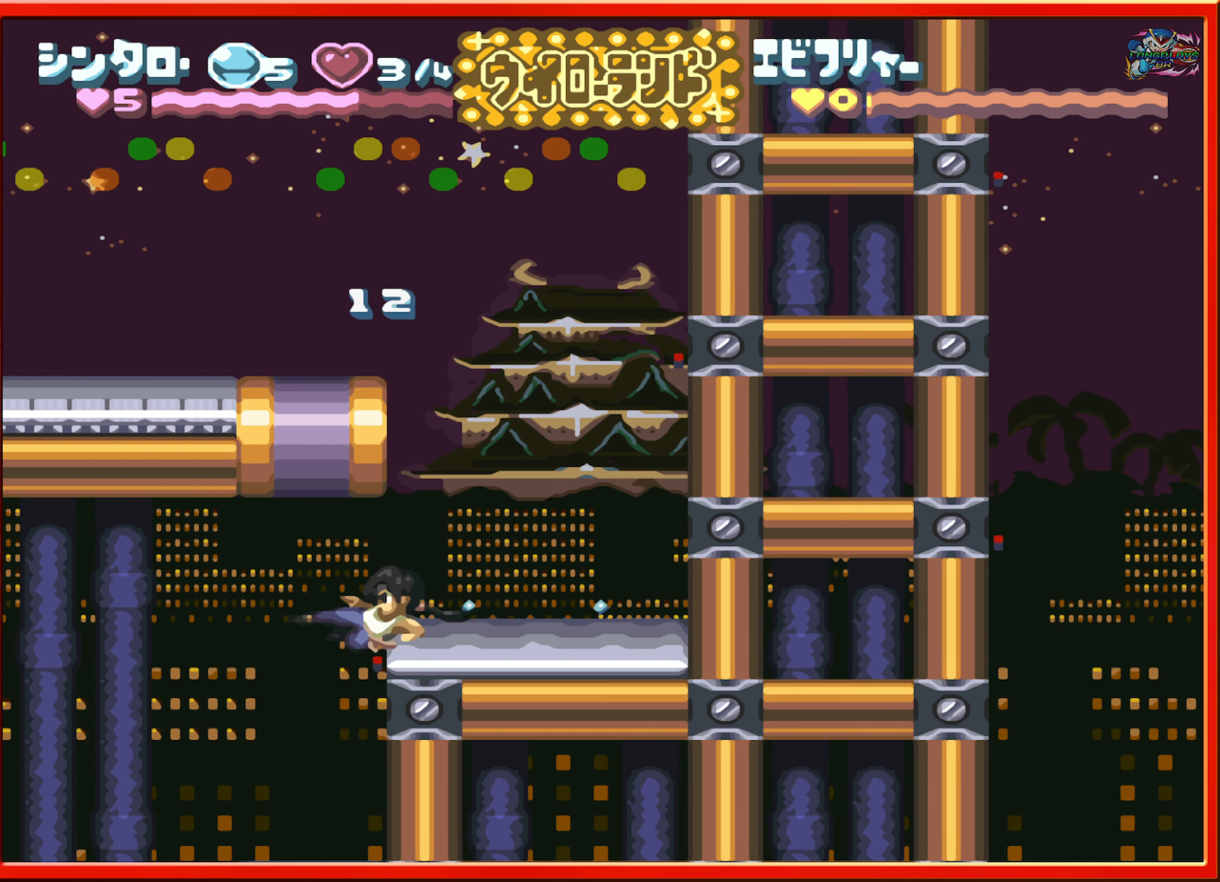
{"buttons": [], "events": [[84, "L1", "up"], [184, "DPAD_LEFT", "up"], [250, "DPAD_RIGHT", "down"], [417, "DPAD_RIGHT", "up"]]}
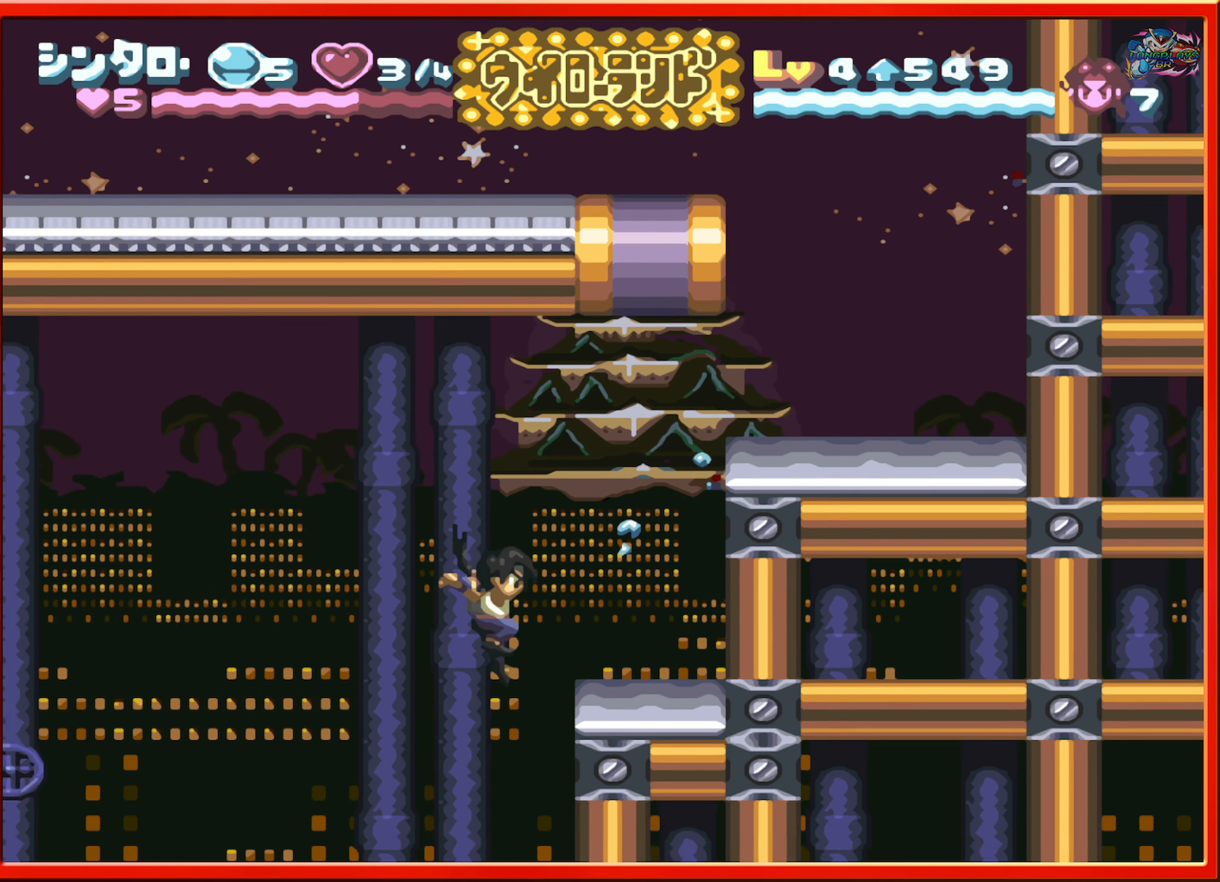
{"buttons": ["DPAD_LEFT"], "events": [[450, "DPAD_LEFT", "down"]]}
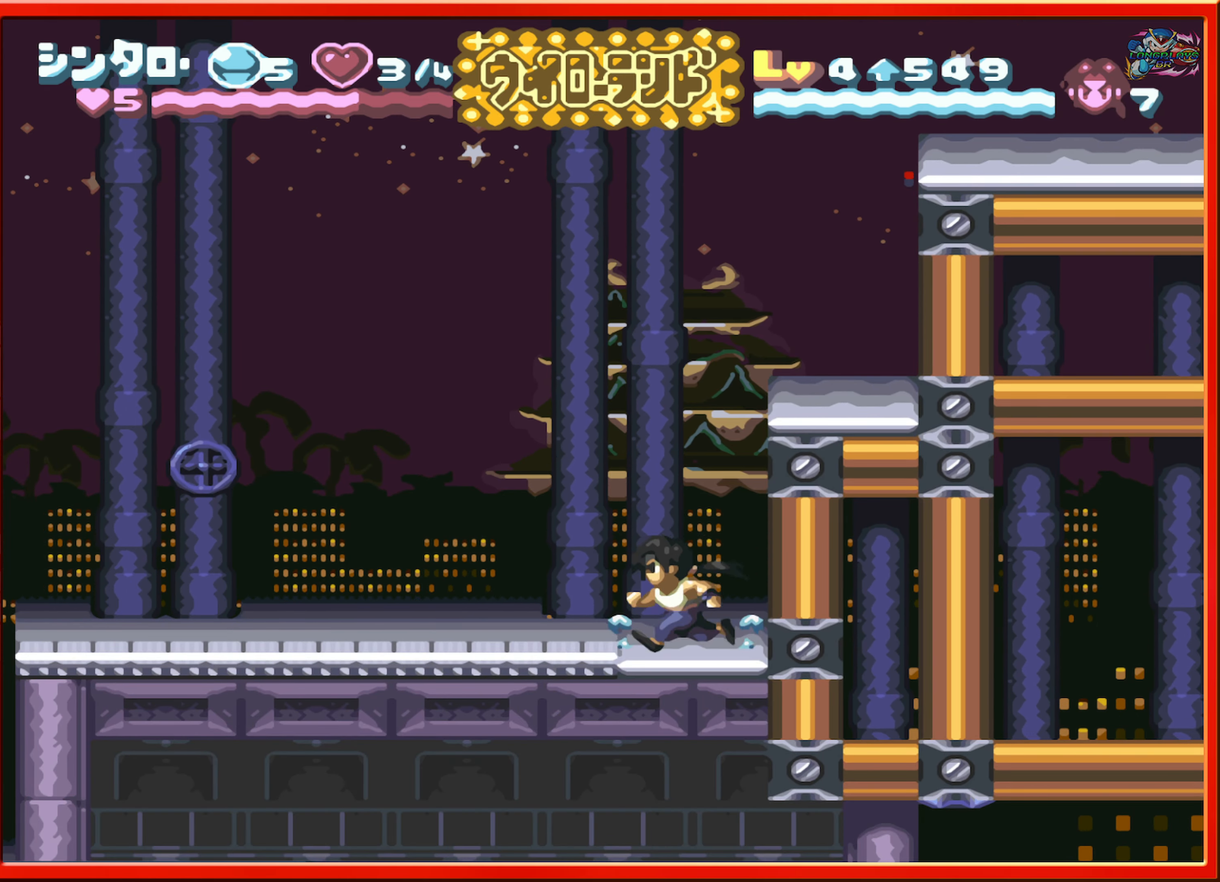
{"buttons": [], "events": [[417, "DPAD_LEFT", "up"]]}
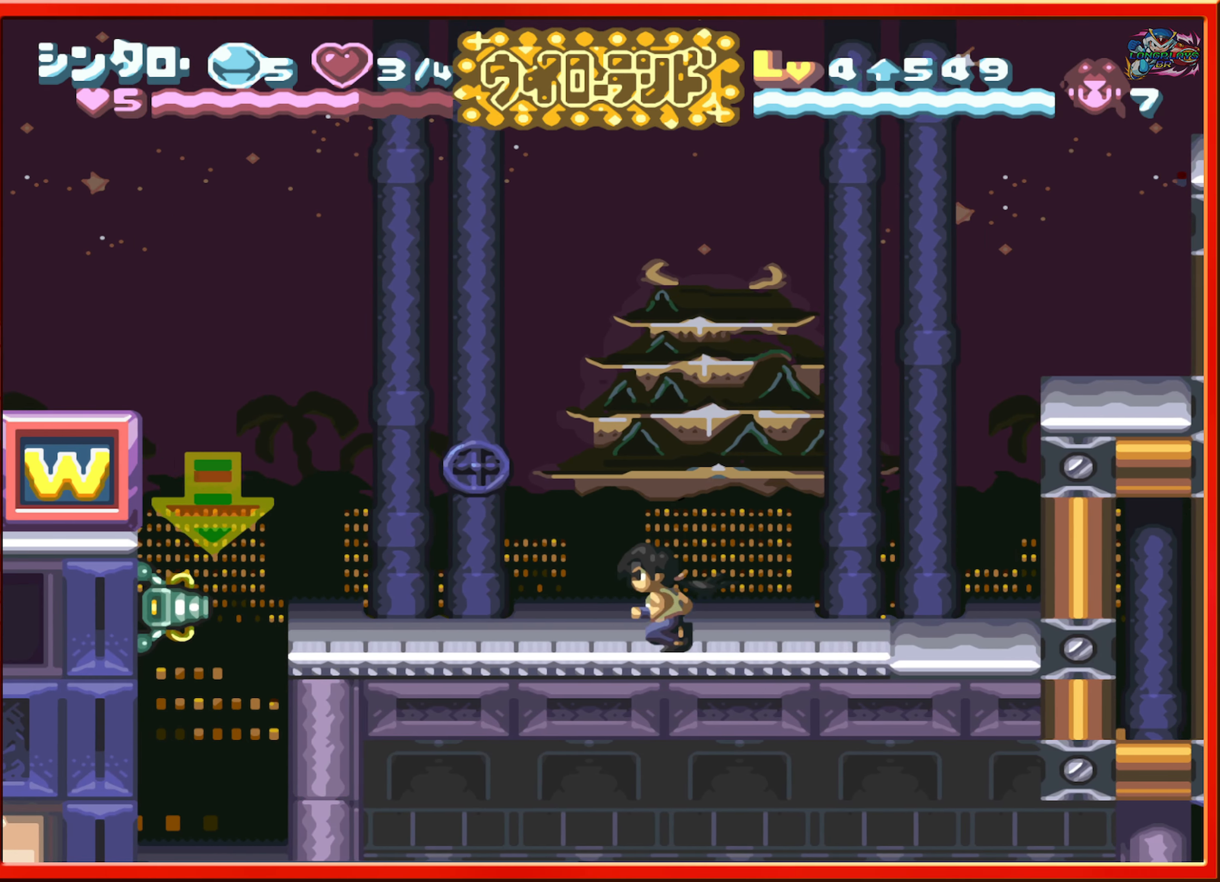
{"buttons": ["B", "DPAD_RIGHT"], "events": [[84, "DPAD_LEFT", "down"], [334, "B", "down"], [484, "DPAD_LEFT", "up"], [500, "DPAD_RIGHT", "down"]]}
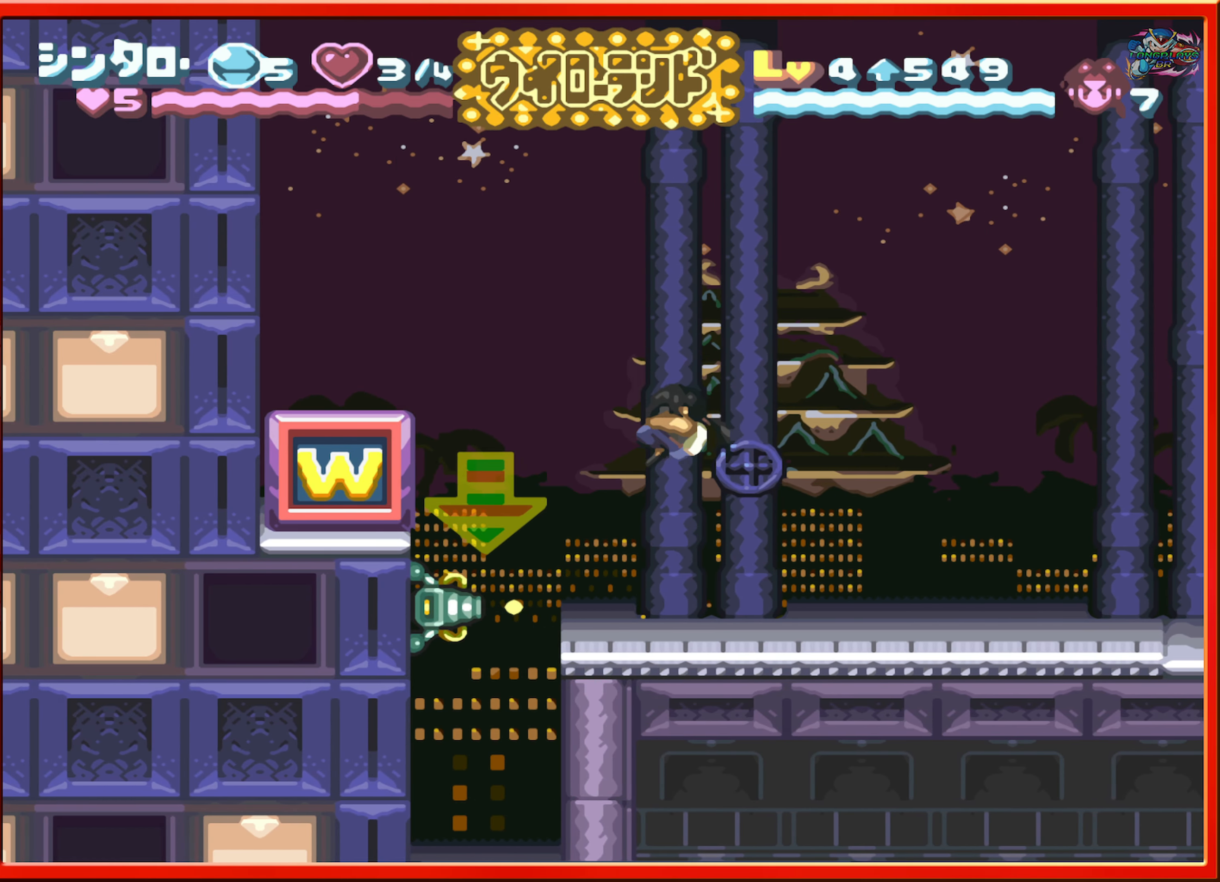
{"buttons": ["DPAD_RIGHT"], "events": [[434, "B", "up"]]}
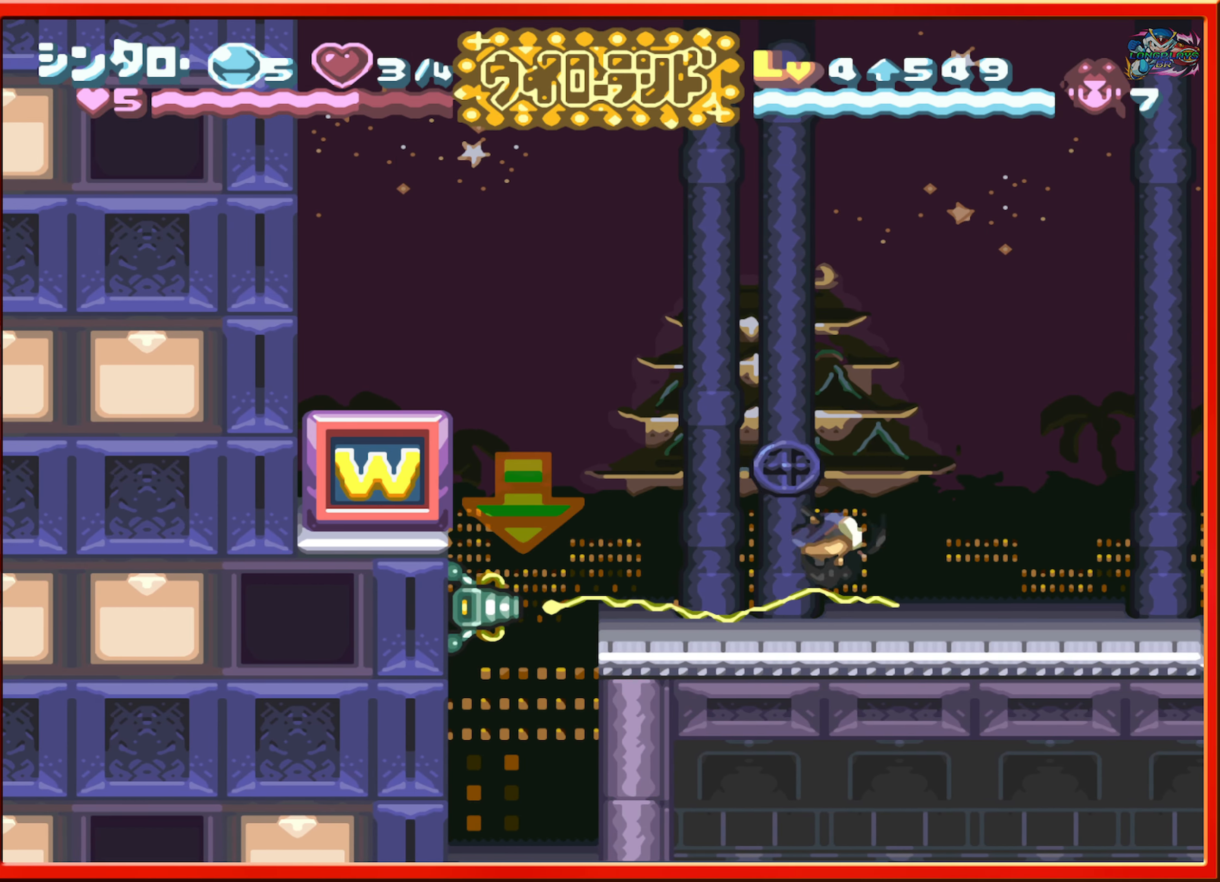
{"buttons": ["DPAD_RIGHT"], "events": [[84, "B", "down"], [350, "B", "up"]]}
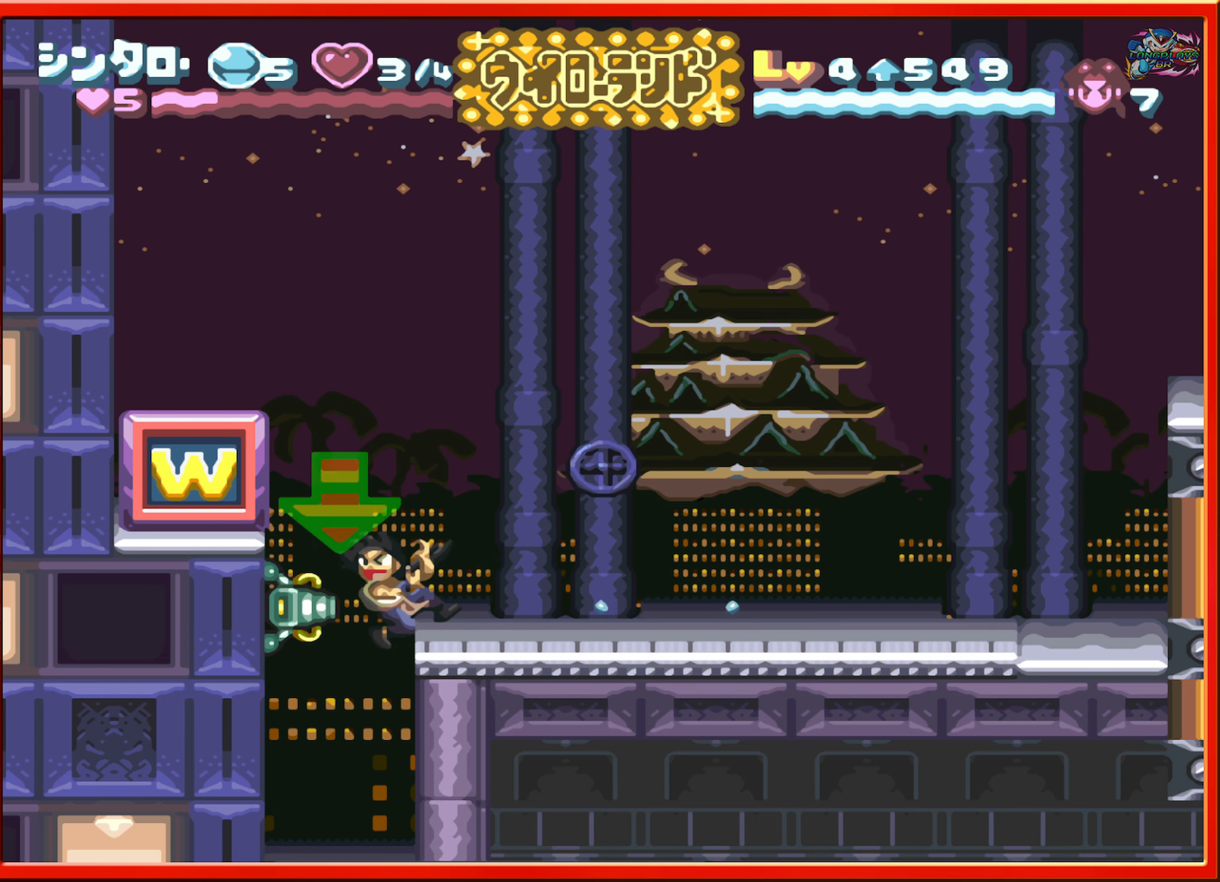
{"buttons": ["DPAD_RIGHT"], "events": [[183, "B", "down"], [450, "B", "up"]]}
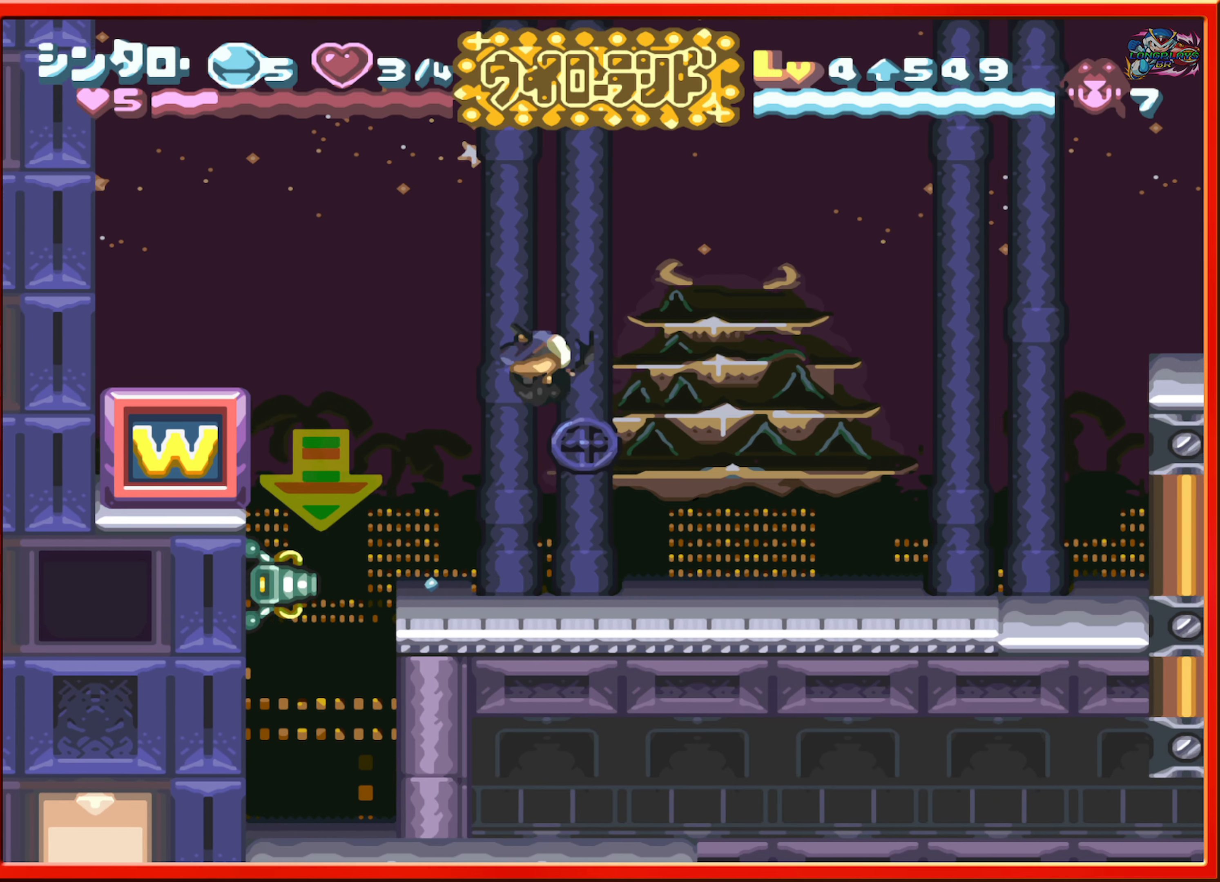
{"buttons": ["DPAD_LEFT"], "events": [[50, "B", "down"], [133, "B", "up"], [166, "DPAD_RIGHT", "up"], [233, "DPAD_LEFT", "down"]]}
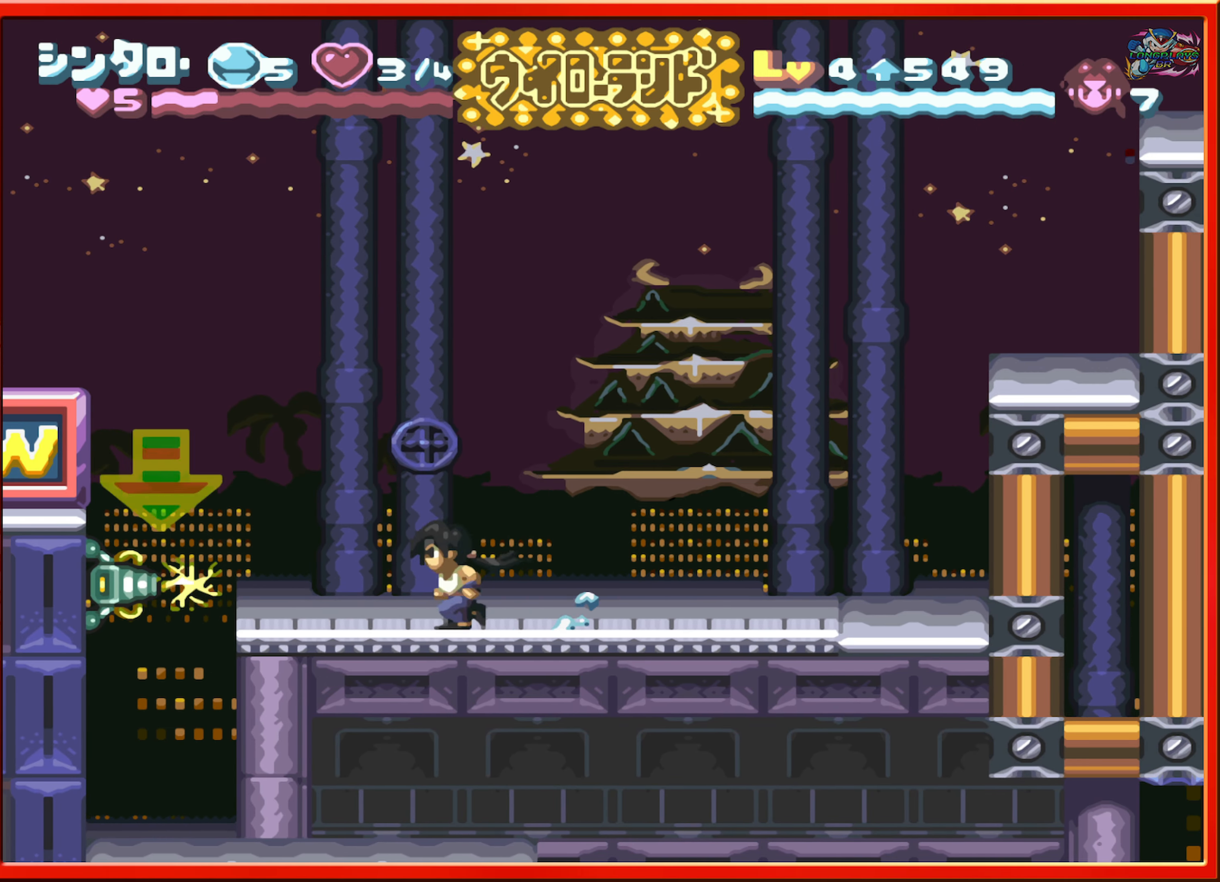
{"buttons": ["B", "Y", "DPAD_LEFT"], "events": [[150, "B", "down"], [483, "Y", "down"]]}
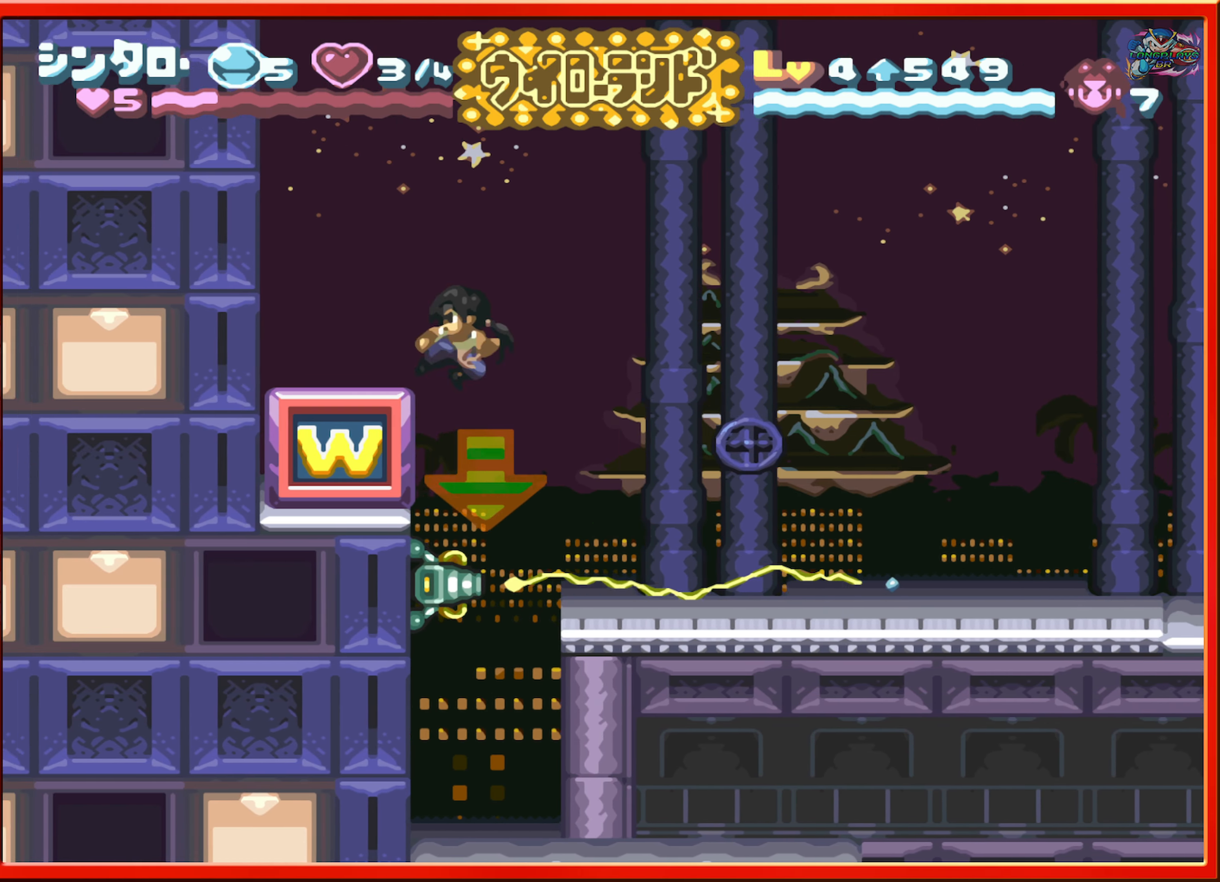
{"buttons": [], "events": [[33, "B", "up"], [116, "Y", "up"], [333, "DPAD_LEFT", "up"]]}